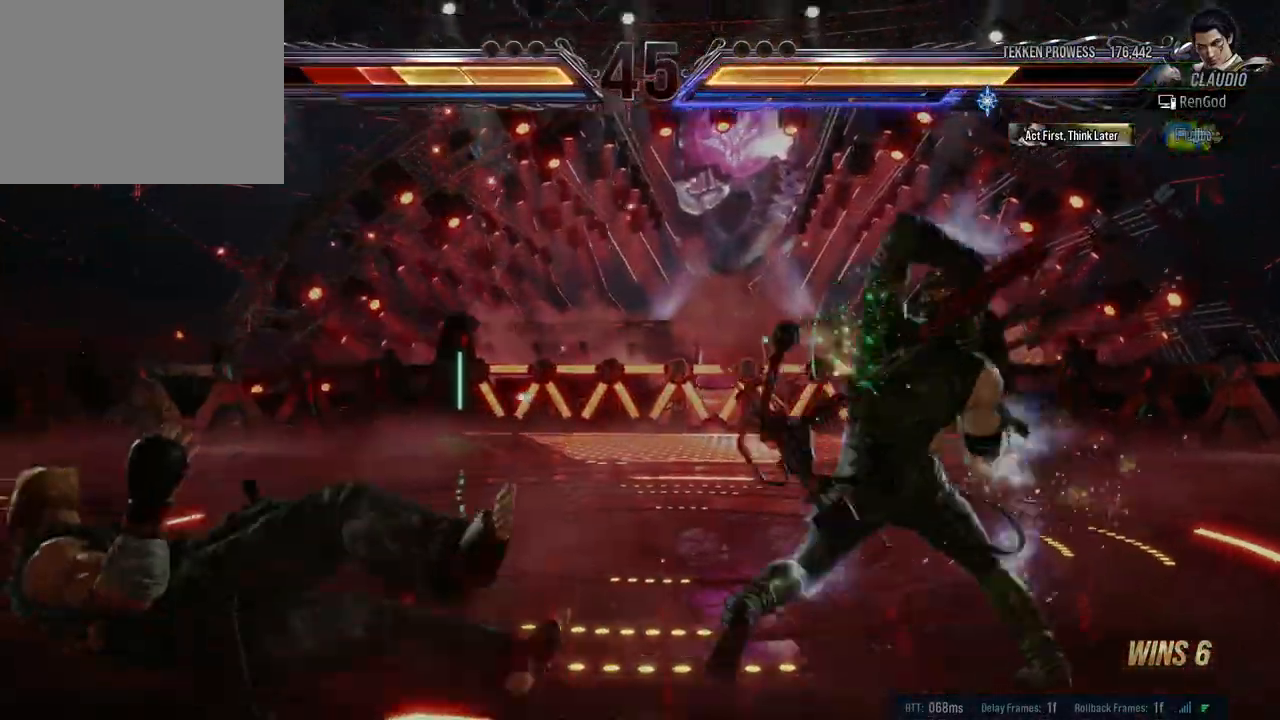
Gameplay with a controller (Xbox layout); each line is a JSON object with the inputs held at the frame after it. "events" lists button and stick changes between this image and that frame as [ms after this image, input, new state], when the widget could be followed in between. Not read: L2 R2.
{"buttons": [], "left_stick": "center", "right_stick": "center", "events": [[50, "Y", "down"], [133, "Y", "up"], [200, "Y", "down"], [333, "Y", "up"]]}
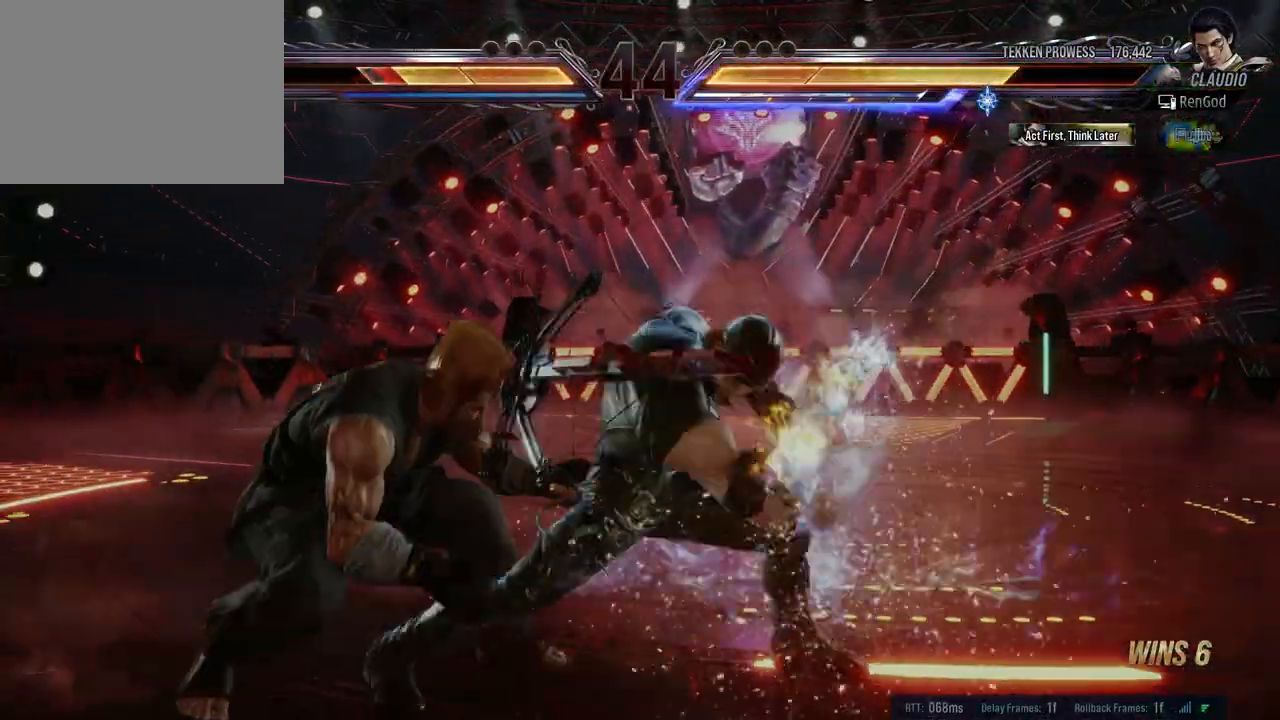
{"buttons": [], "left_stick": "center", "right_stick": "center", "events": [[350, "left_stick", "left"], [483, "left_stick", "center"]]}
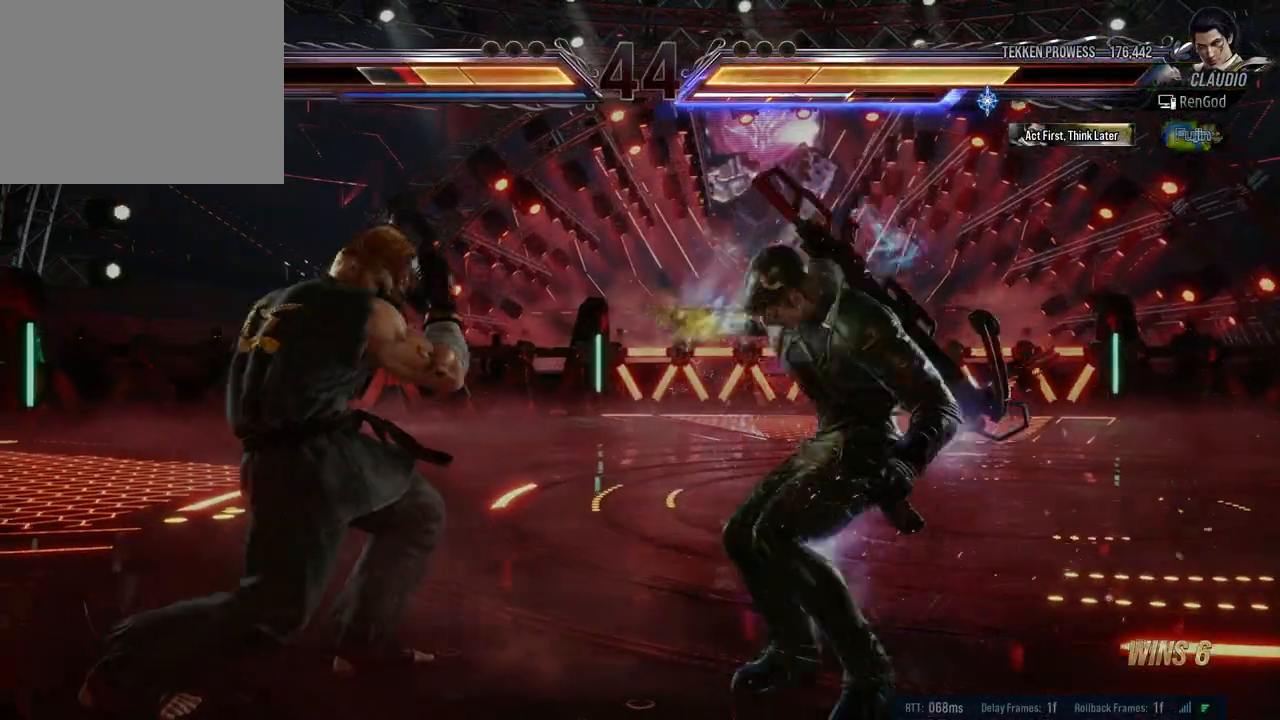
{"buttons": ["Y"], "left_stick": "center", "right_stick": "center", "events": [[17, "left_stick", "left"], [117, "left_stick", "center"], [167, "Y", "down"], [167, "left_stick", "left"], [217, "Y", "up"], [300, "Y", "down"], [367, "Y", "up"], [400, "left_stick", "center"], [450, "Y", "down"]]}
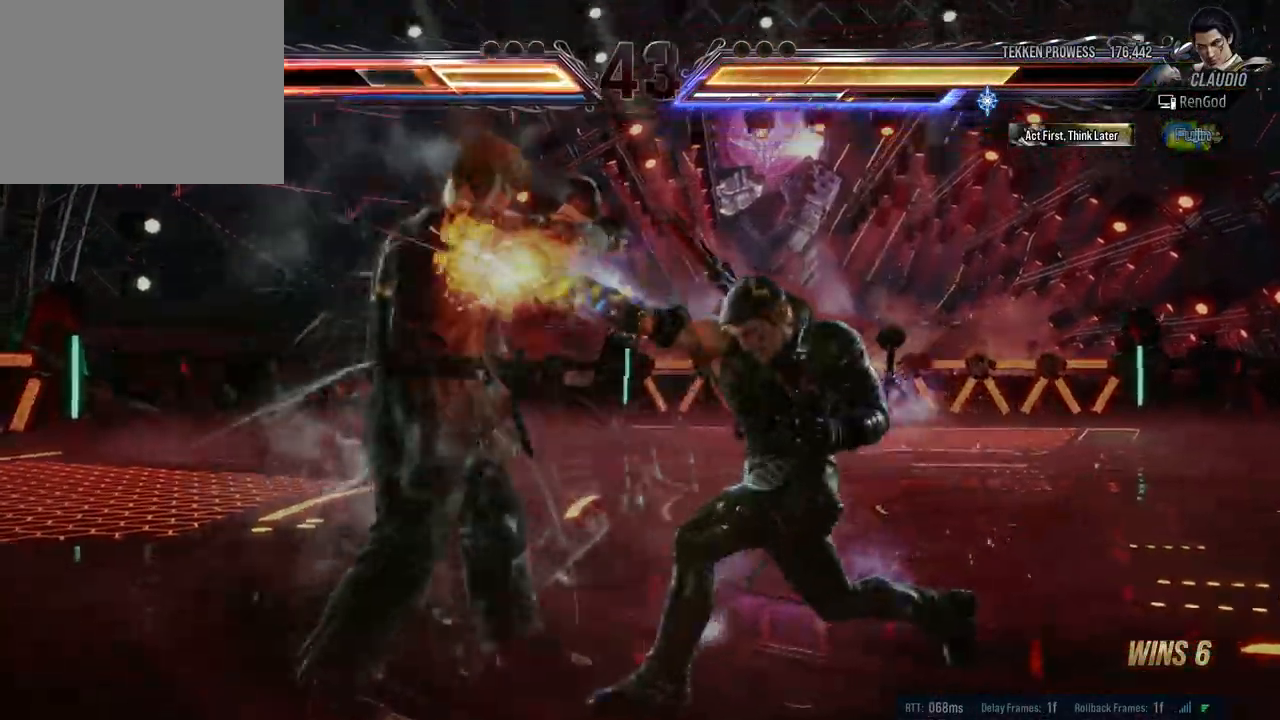
{"buttons": [], "left_stick": "right", "right_stick": "center", "events": [[33, "Y", "up"], [300, "left_stick", "right"]]}
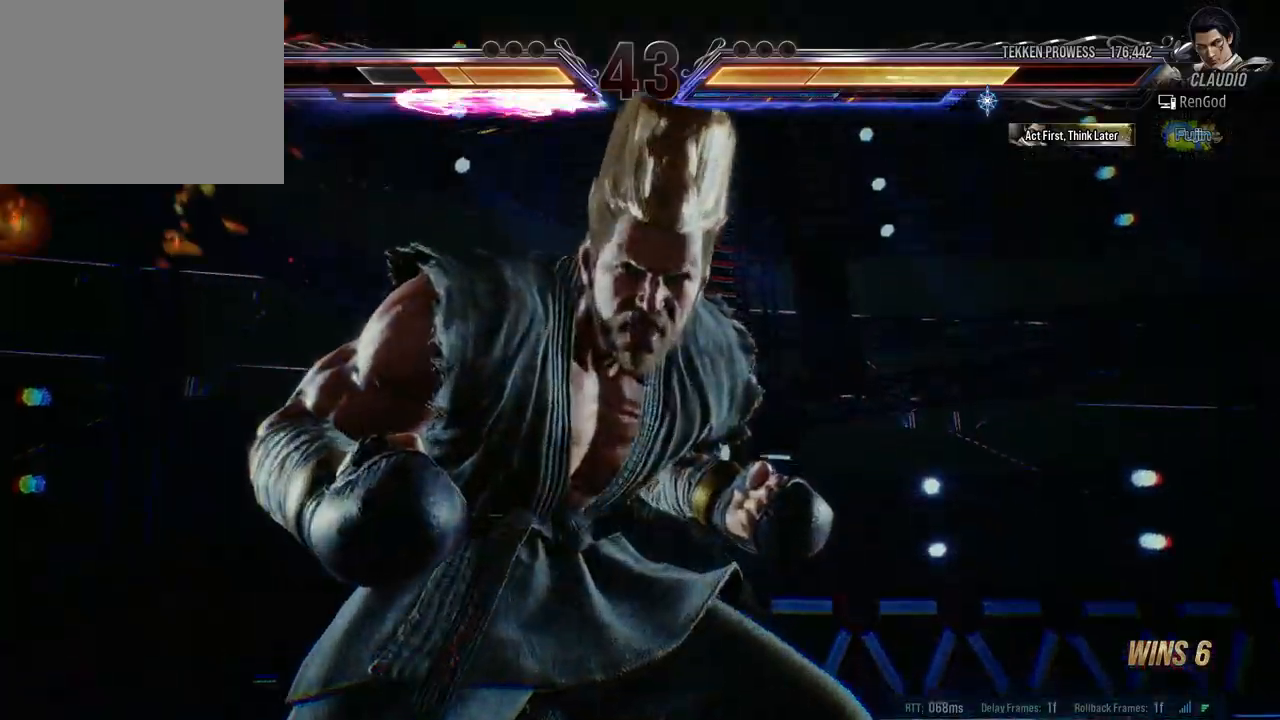
{"buttons": [], "left_stick": "right", "right_stick": "center", "events": []}
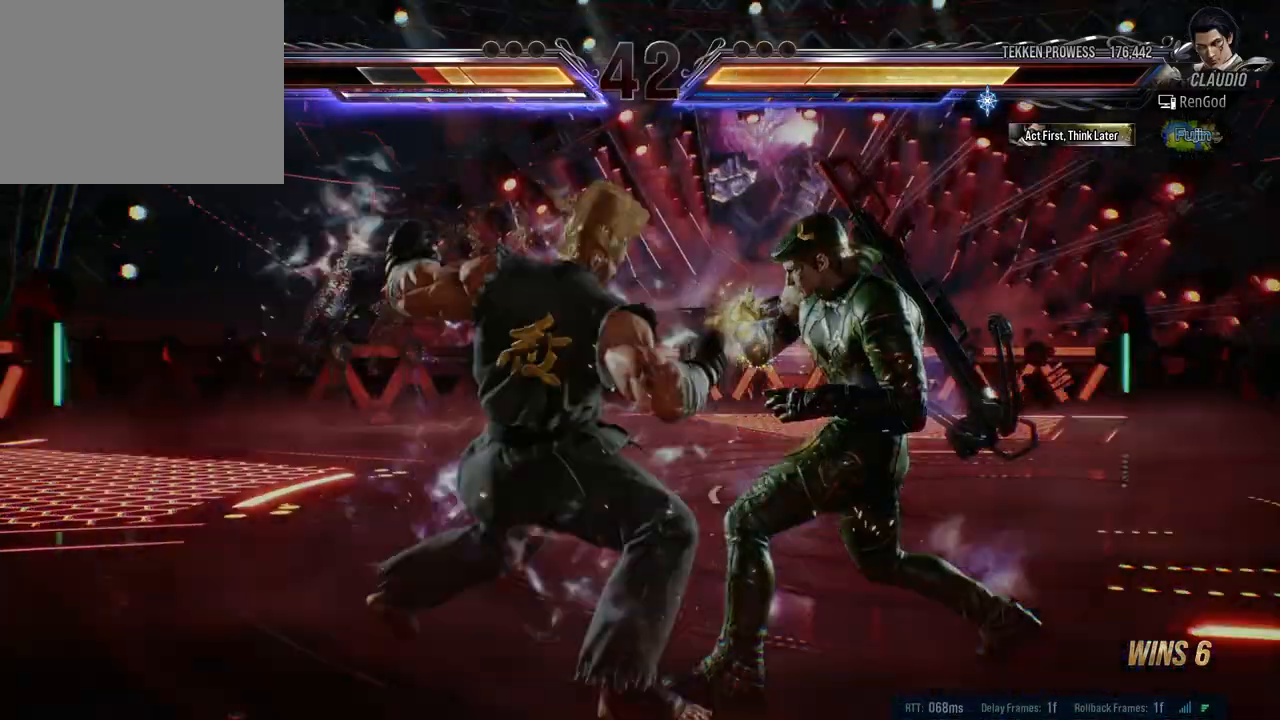
{"buttons": [], "left_stick": "right", "right_stick": "center", "events": []}
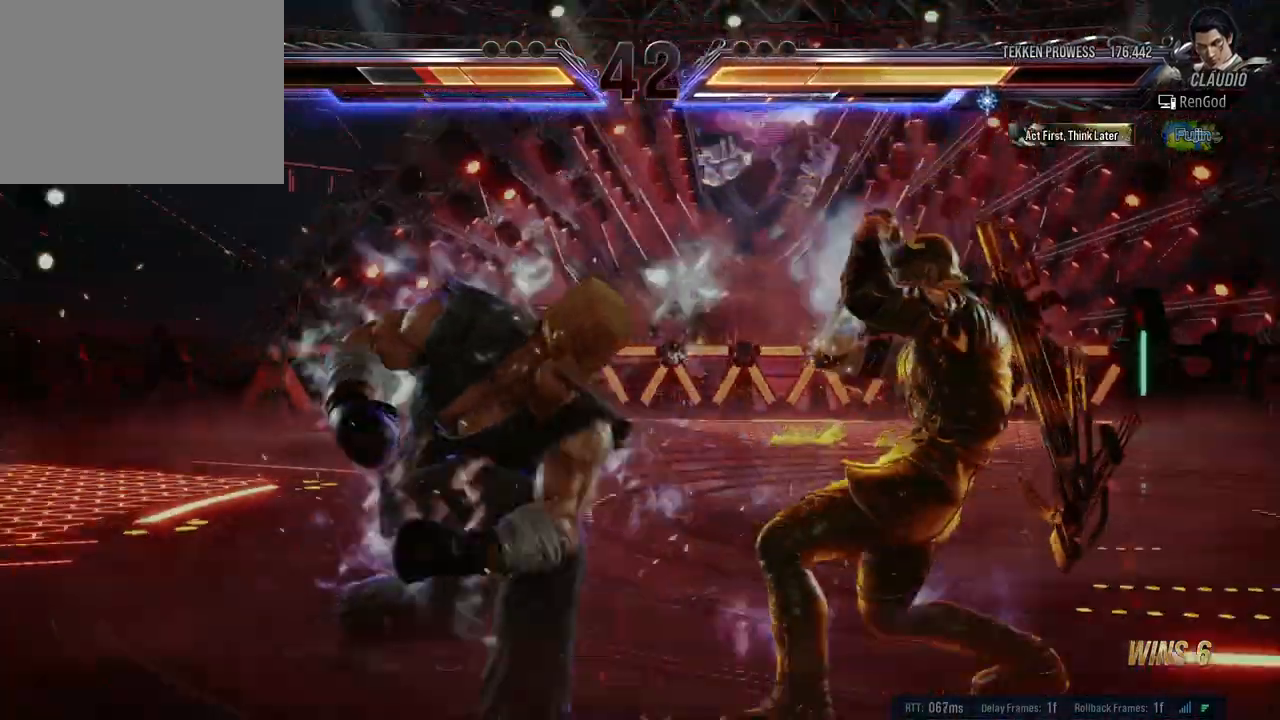
{"buttons": ["A", "X"], "left_stick": "center", "right_stick": "center", "events": [[83, "left_stick", "center"], [417, "A", "down"], [417, "X", "down"]]}
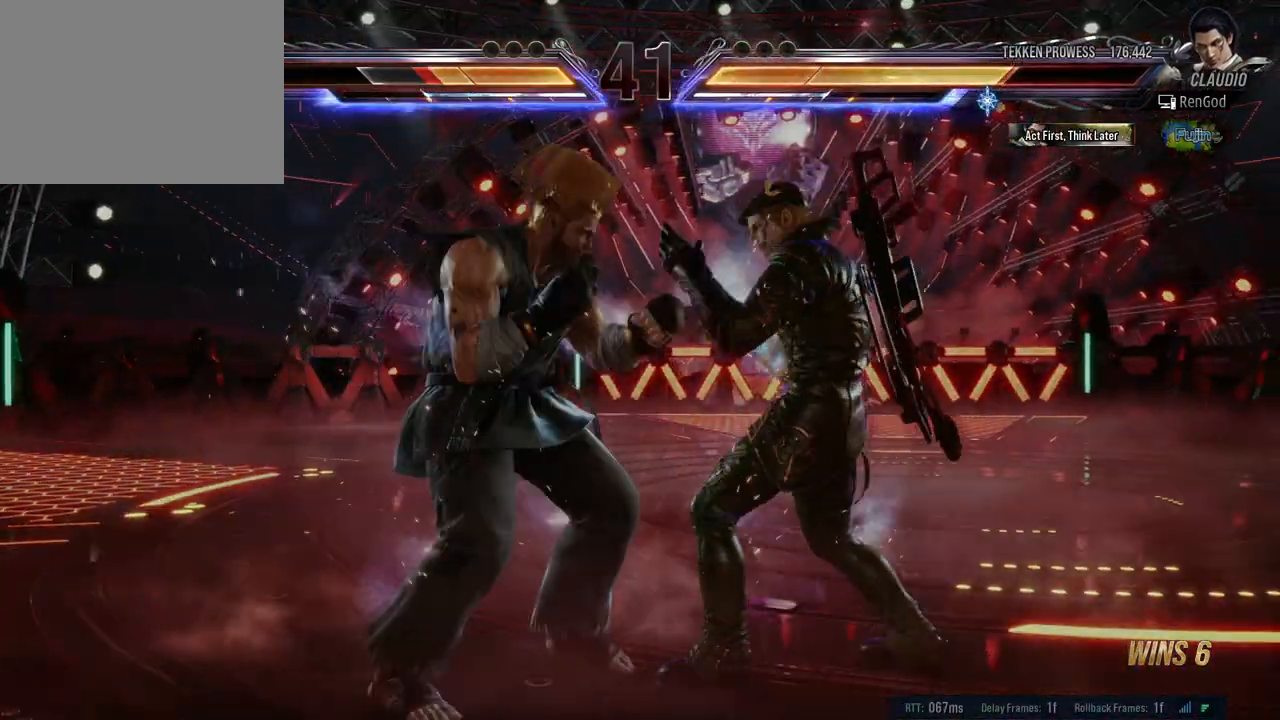
{"buttons": [], "left_stick": "right", "right_stick": "center", "events": [[50, "A", "up"], [67, "X", "up"], [350, "left_stick", "right"]]}
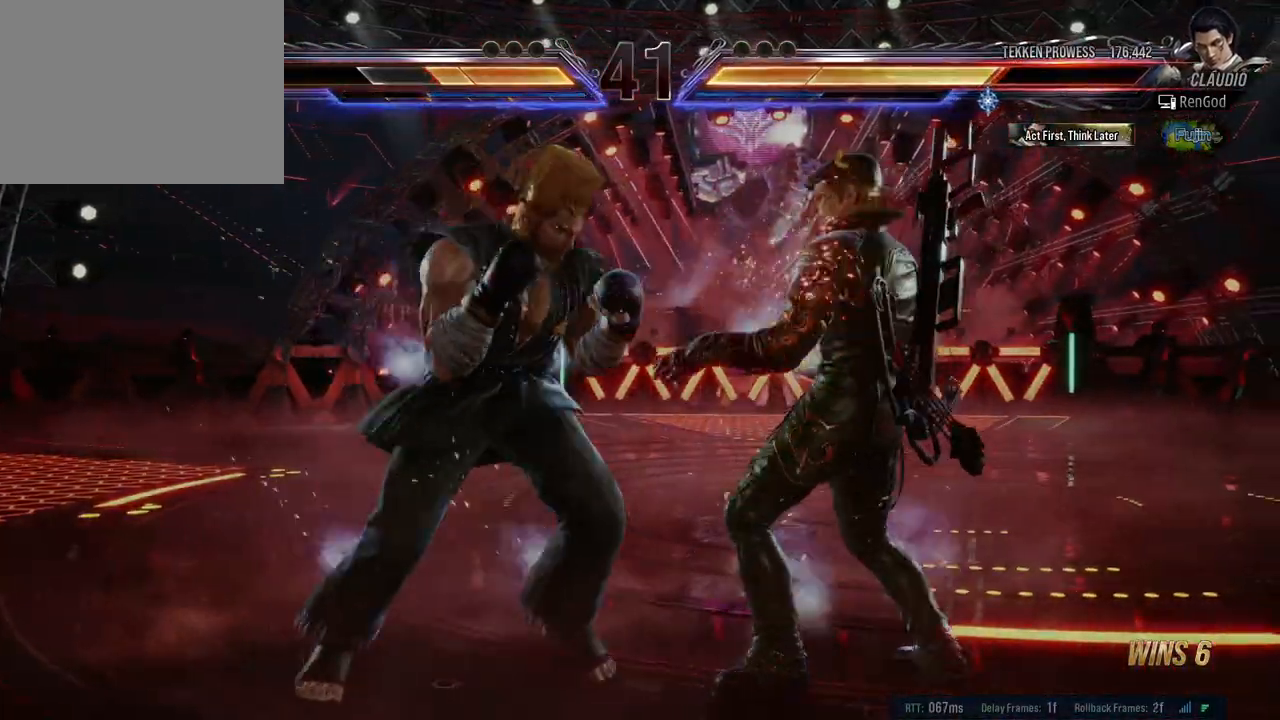
{"buttons": ["X", "Y"], "left_stick": "left", "right_stick": "center", "events": [[400, "left_stick", "left"], [450, "X", "down"], [450, "Y", "down"]]}
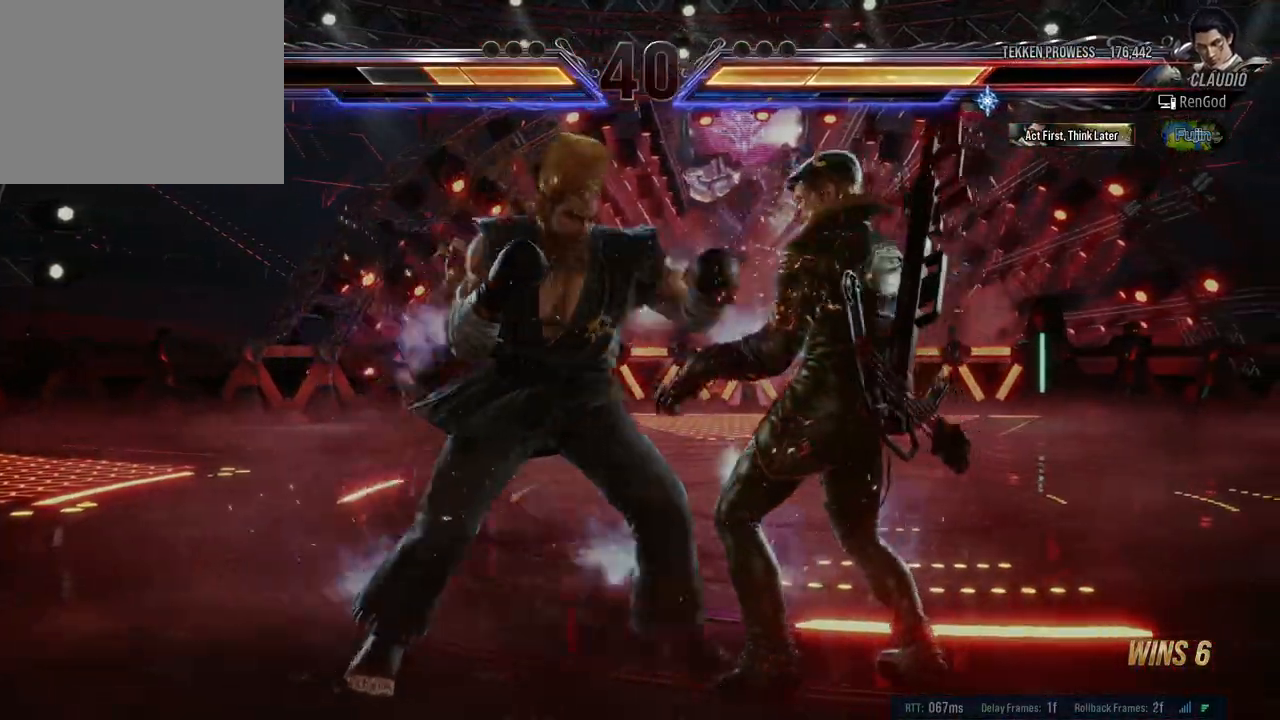
{"buttons": [], "left_stick": "right", "right_stick": "center", "events": [[67, "left_stick", "center"], [83, "Y", "up"], [100, "X", "up"], [117, "left_stick", "right"]]}
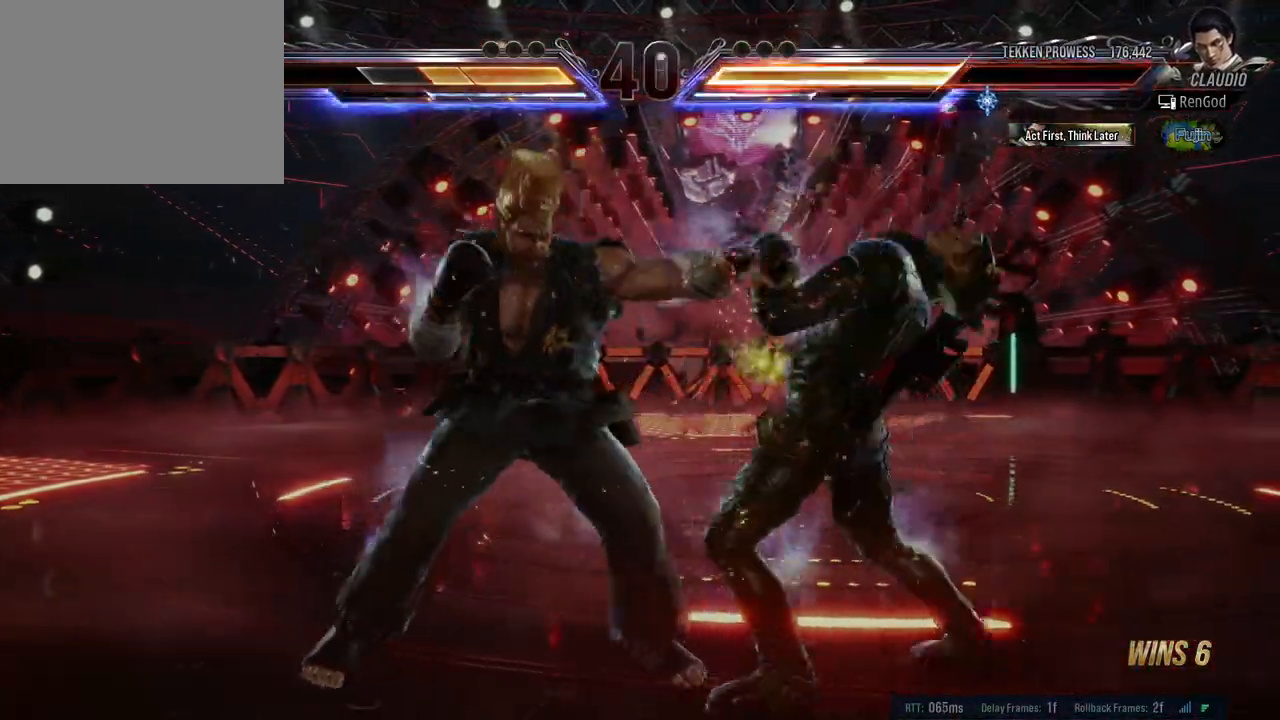
{"buttons": [], "left_stick": "down-right", "right_stick": "center", "events": [[150, "left_stick", "down-right"], [250, "X", "down"], [333, "X", "up"]]}
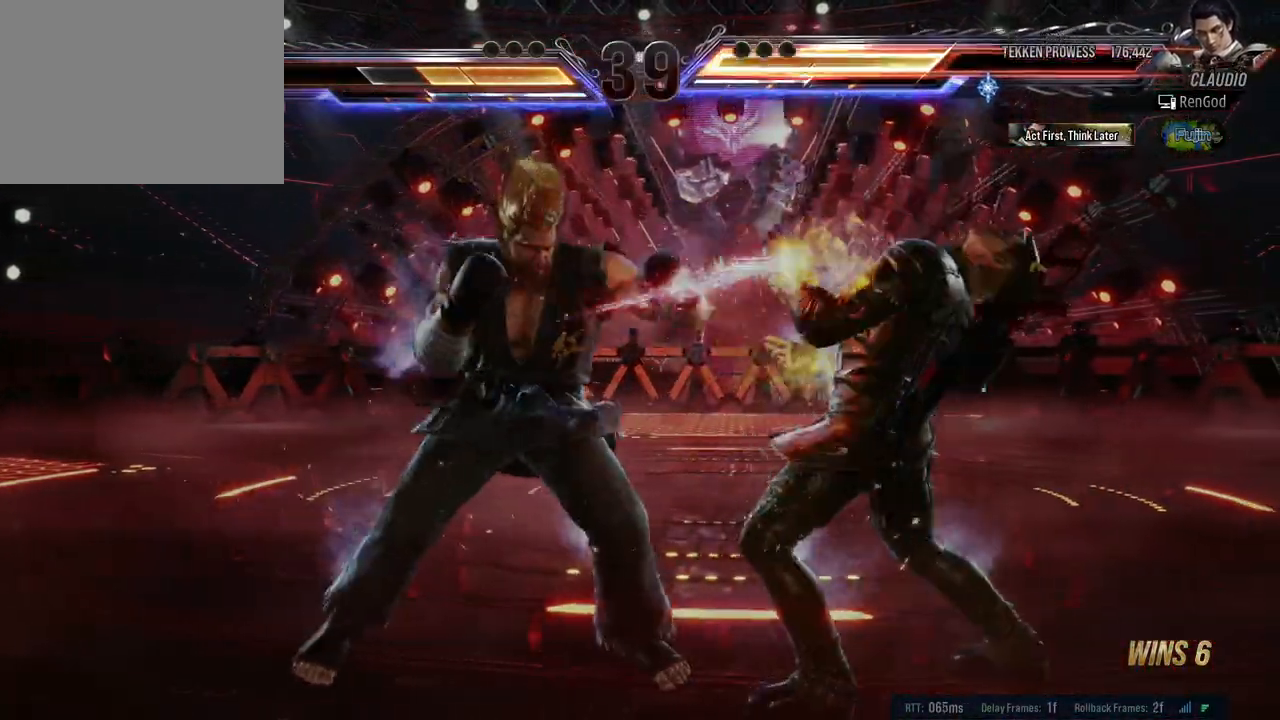
{"buttons": [], "left_stick": "right", "right_stick": "center", "events": [[367, "left_stick", "right"]]}
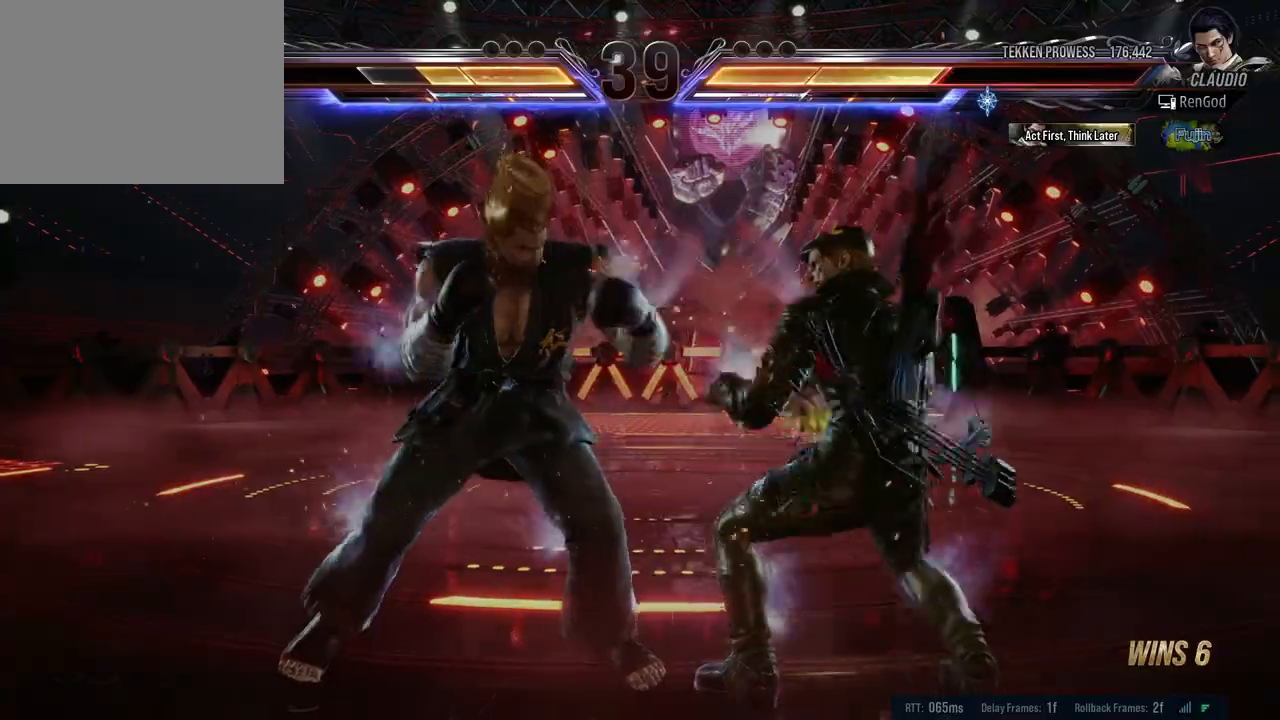
{"buttons": [], "left_stick": "center", "right_stick": "center", "events": [[450, "left_stick", "center"]]}
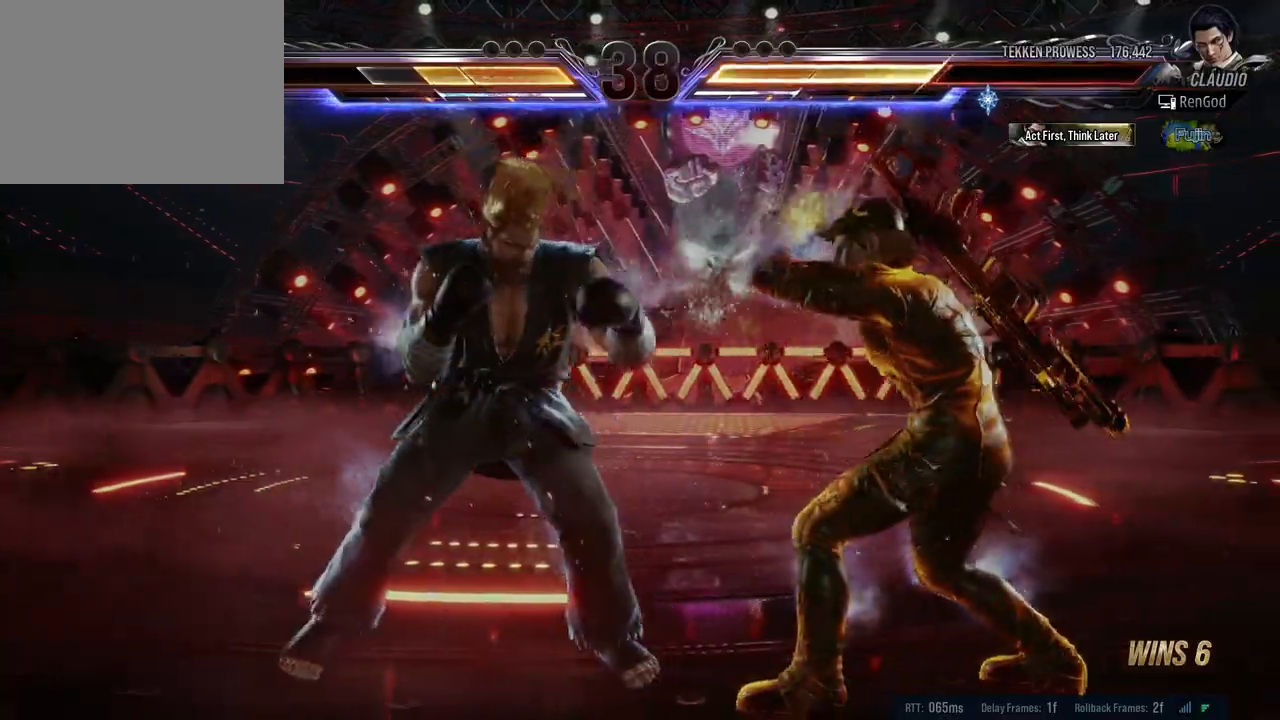
{"buttons": [], "left_stick": "right", "right_stick": "center", "events": [[67, "X", "down"], [117, "X", "up"], [283, "left_stick", "right"]]}
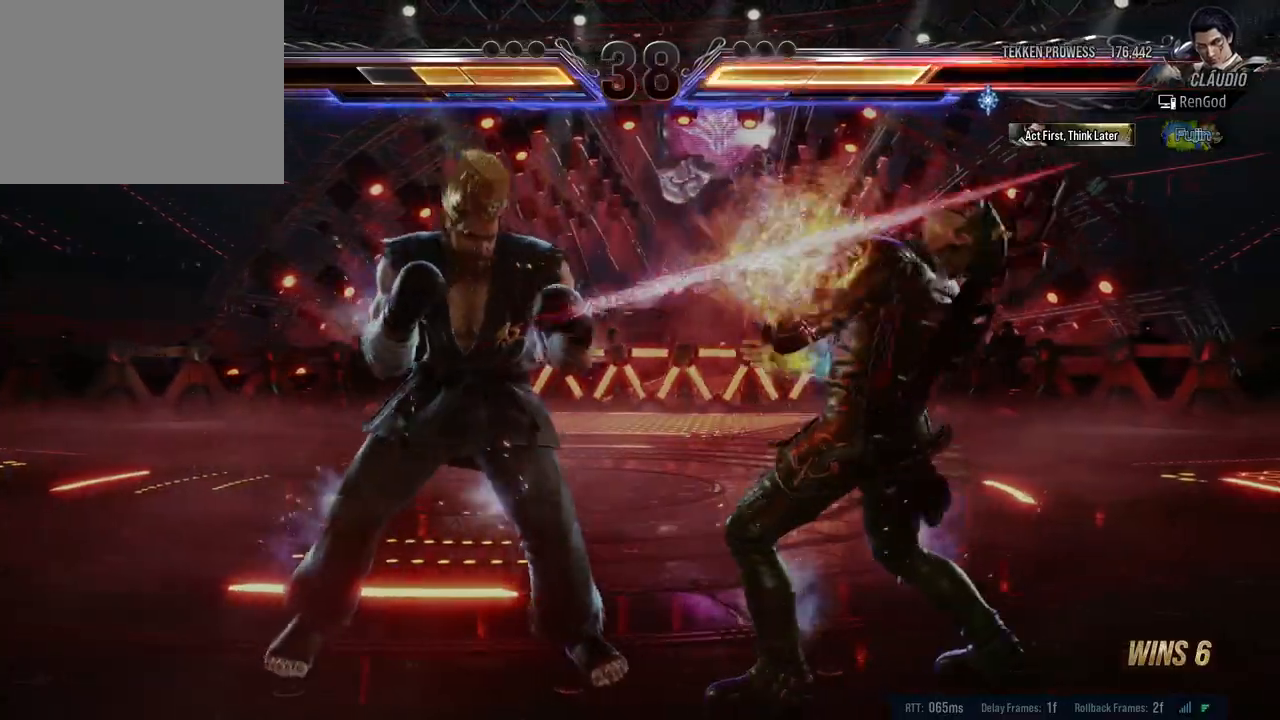
{"buttons": [], "left_stick": "down-right", "right_stick": "center", "events": [[500, "left_stick", "down-right"]]}
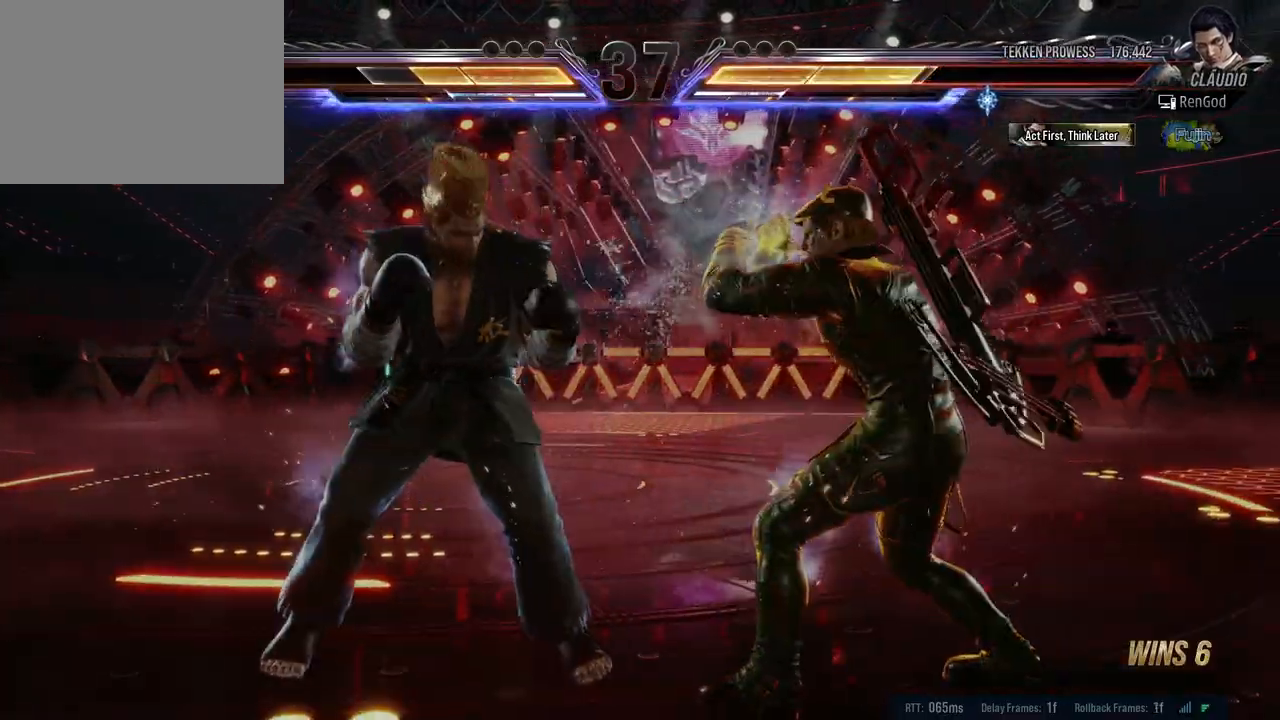
{"buttons": ["X", "Y"], "left_stick": "down-right", "right_stick": "center", "events": [[383, "left_stick", "center"], [467, "left_stick", "down-right"], [500, "X", "down"], [500, "Y", "down"]]}
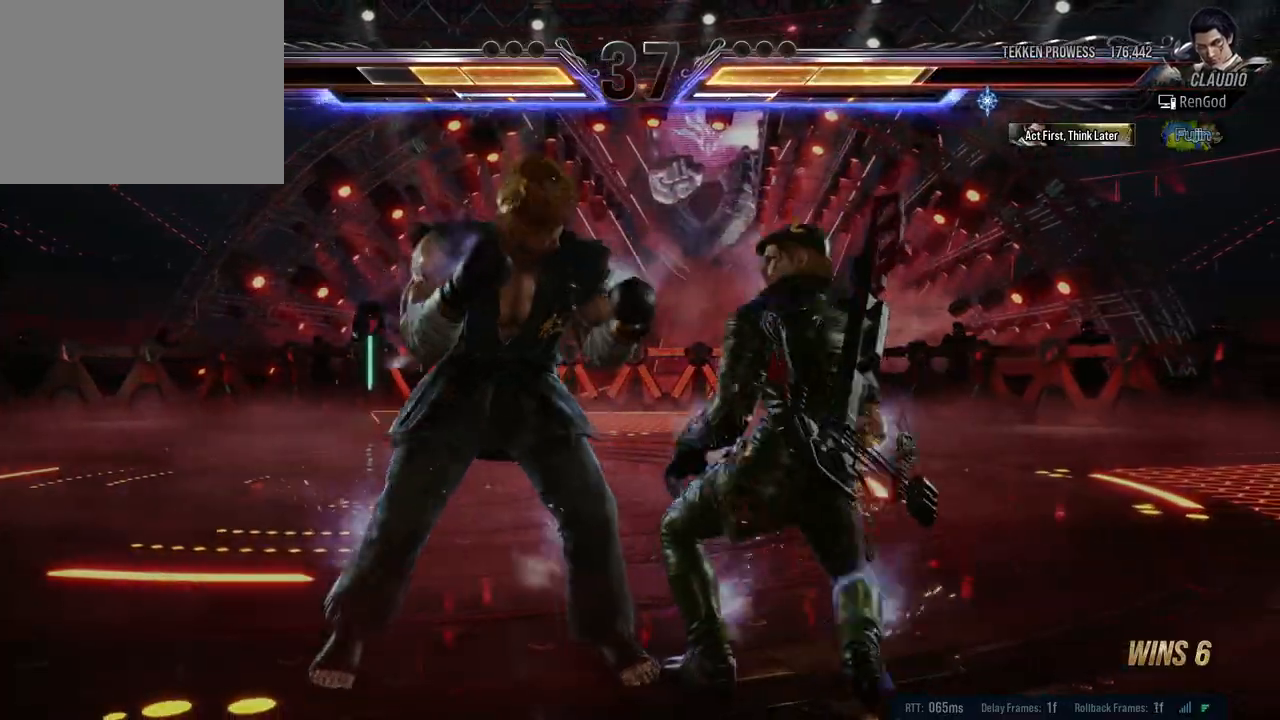
{"buttons": [], "left_stick": "center", "right_stick": "center", "events": [[150, "Y", "up"], [150, "left_stick", "center"], [183, "X", "up"]]}
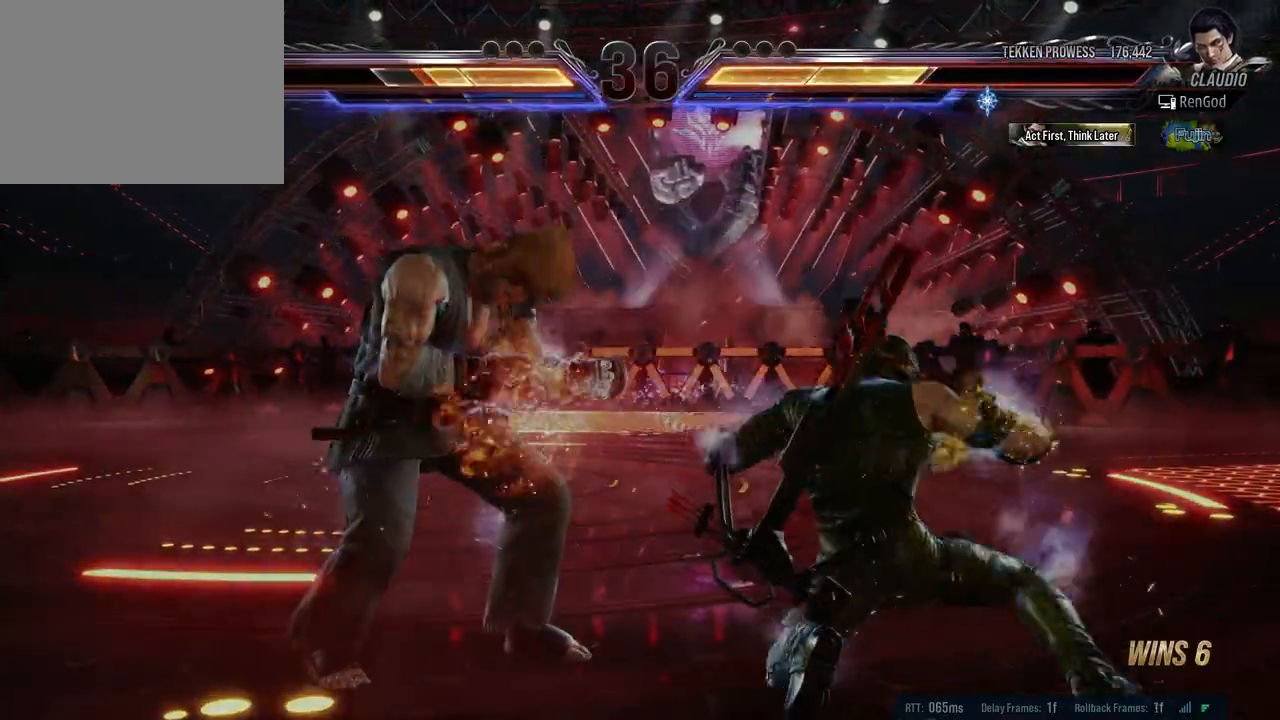
{"buttons": [], "left_stick": "center", "right_stick": "center", "events": [[217, "left_stick", "down-right"], [233, "X", "down"], [233, "Y", "down"], [350, "left_stick", "center"], [367, "X", "up"], [367, "Y", "up"]]}
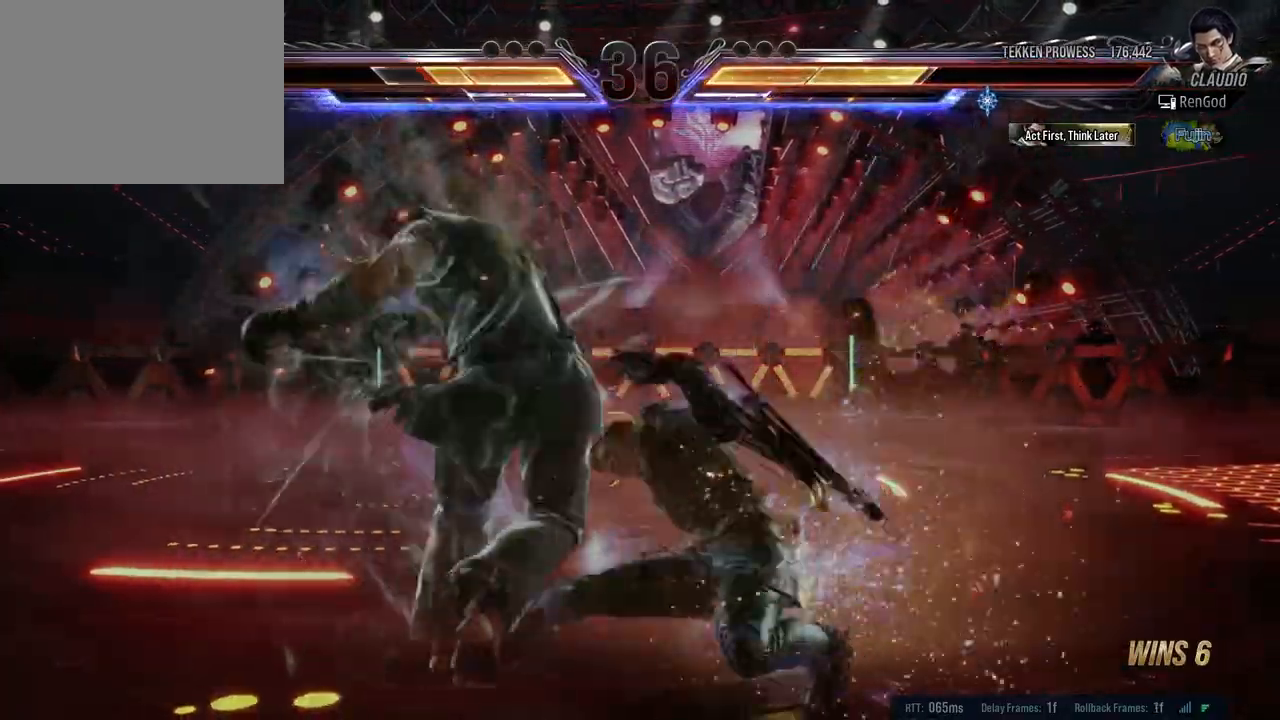
{"buttons": [], "left_stick": "center", "right_stick": "center", "events": []}
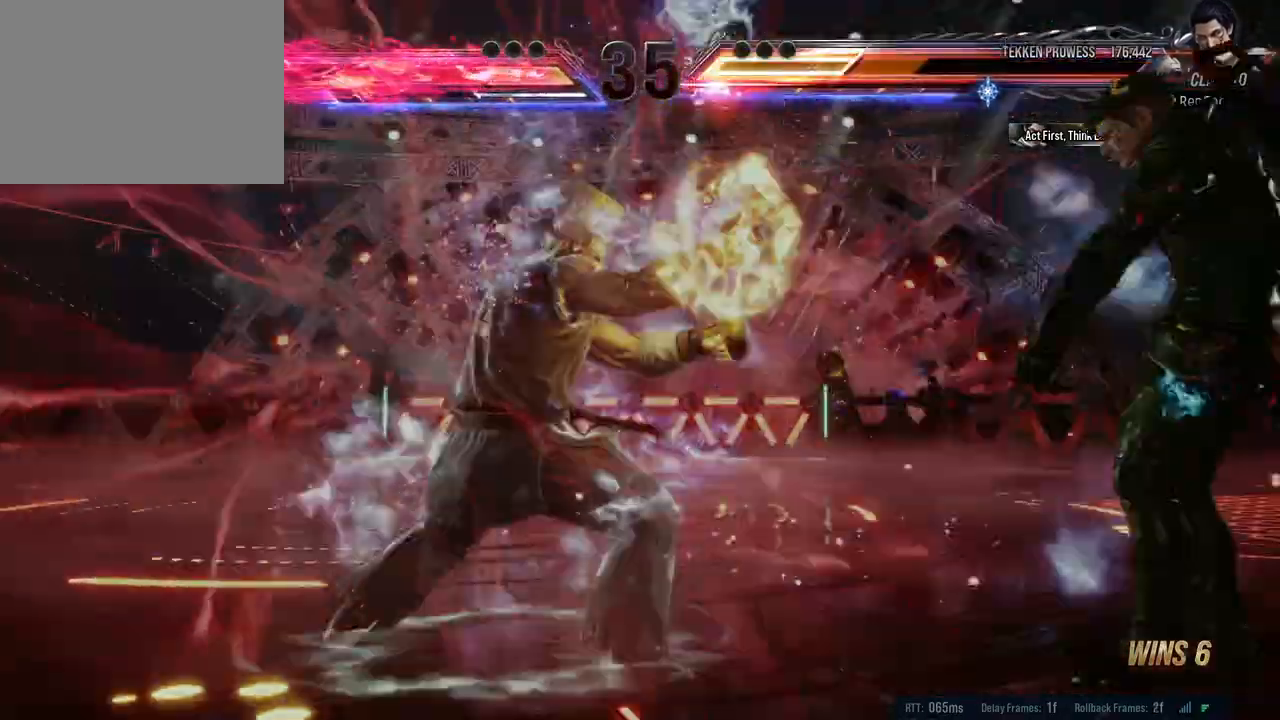
{"buttons": [], "left_stick": "center", "right_stick": "center", "events": []}
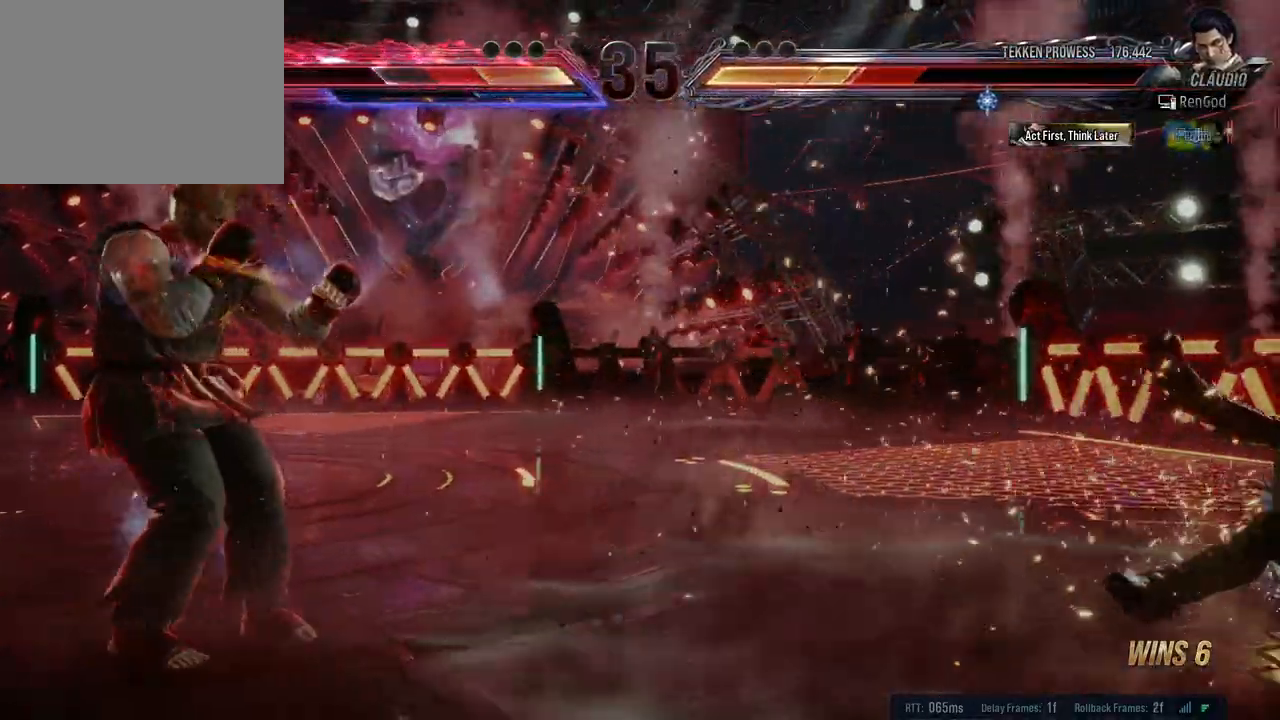
{"buttons": [], "left_stick": "right", "right_stick": "center", "events": [[67, "left_stick", "right"]]}
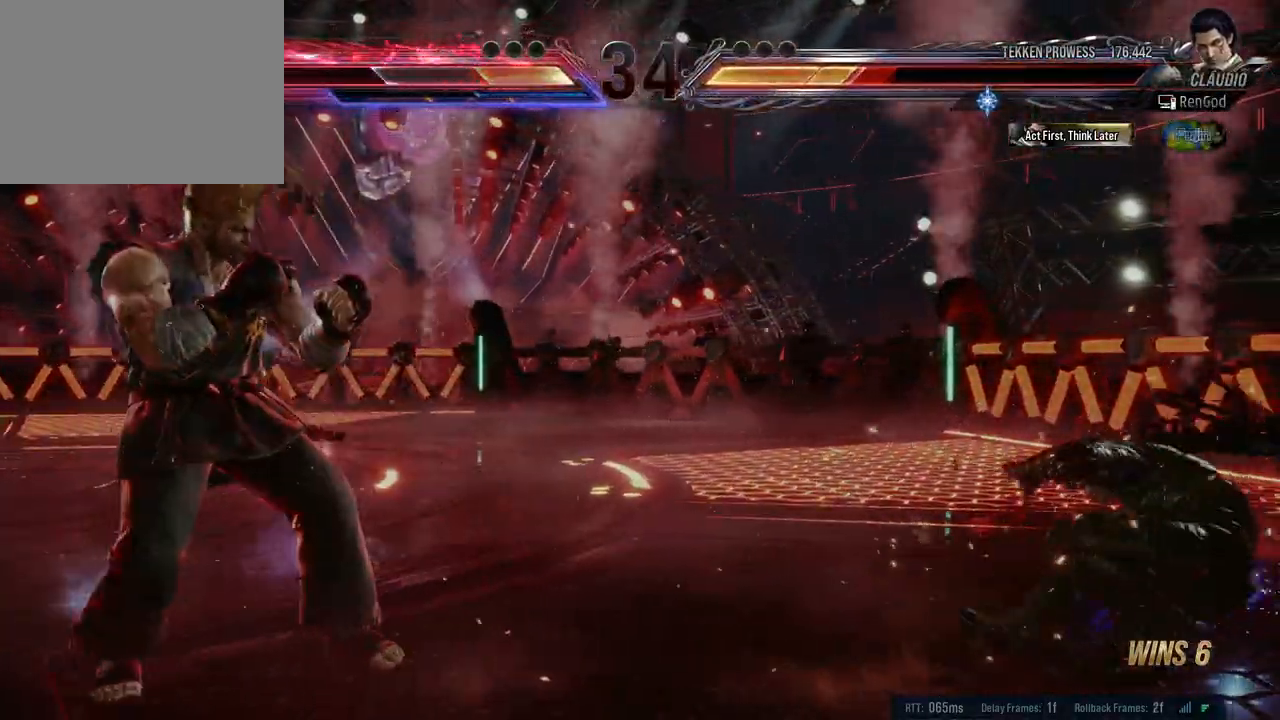
{"buttons": [], "left_stick": "left", "right_stick": "center", "events": [[83, "left_stick", "center"], [133, "left_stick", "right"], [450, "left_stick", "left"]]}
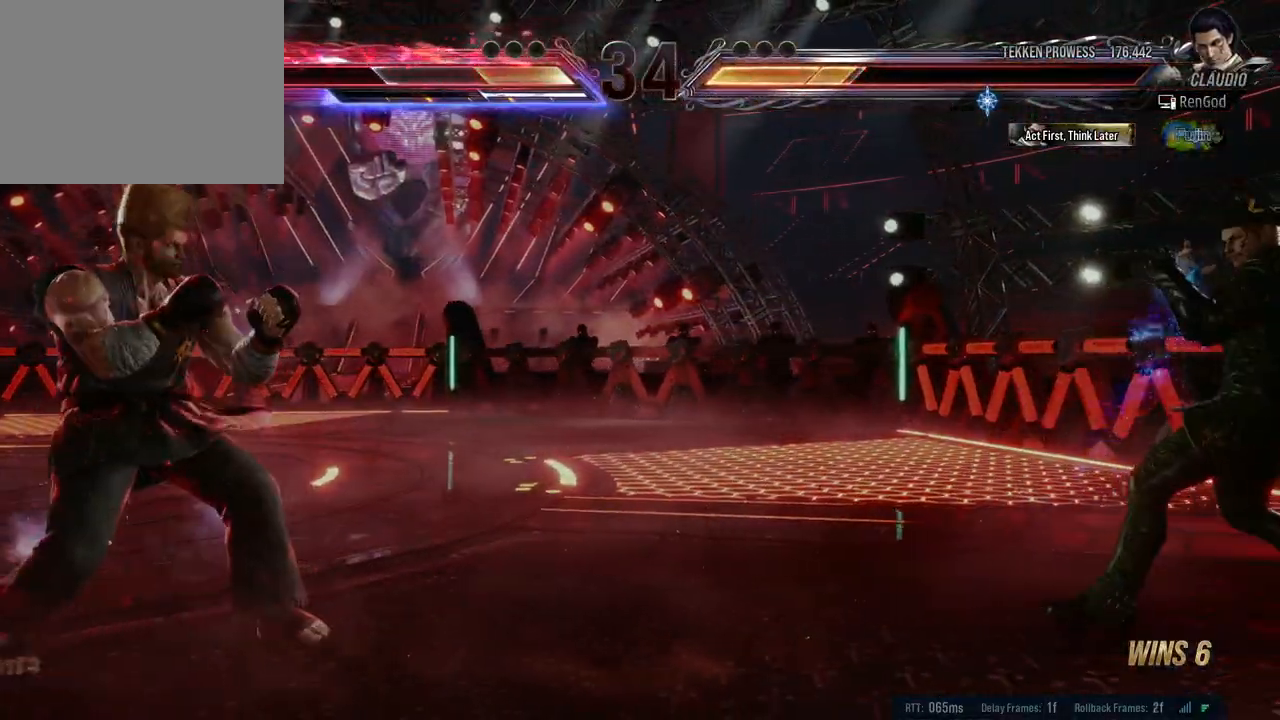
{"buttons": ["X", "Y"], "left_stick": "down-right", "right_stick": "center", "events": [[317, "left_stick", "center"], [400, "left_stick", "down-right"], [500, "X", "down"], [500, "Y", "down"]]}
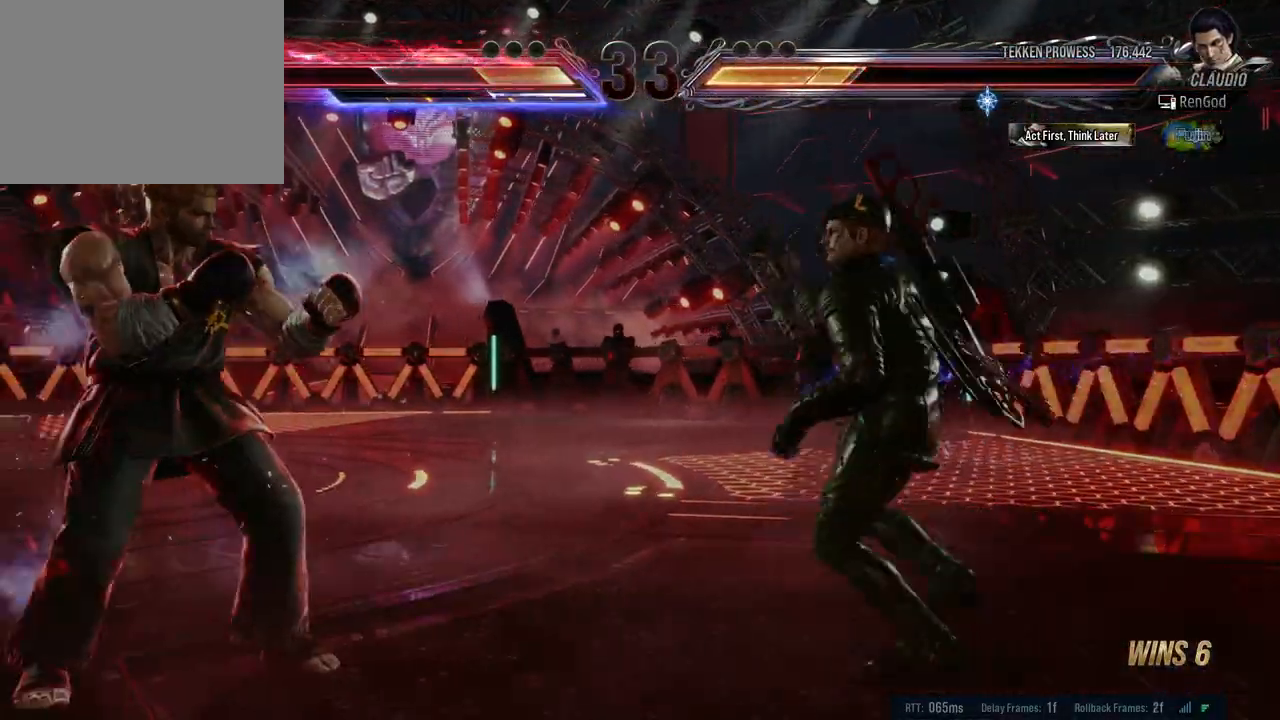
{"buttons": [], "left_stick": "center", "right_stick": "center", "events": [[133, "X", "up"], [133, "Y", "up"], [133, "left_stick", "center"]]}
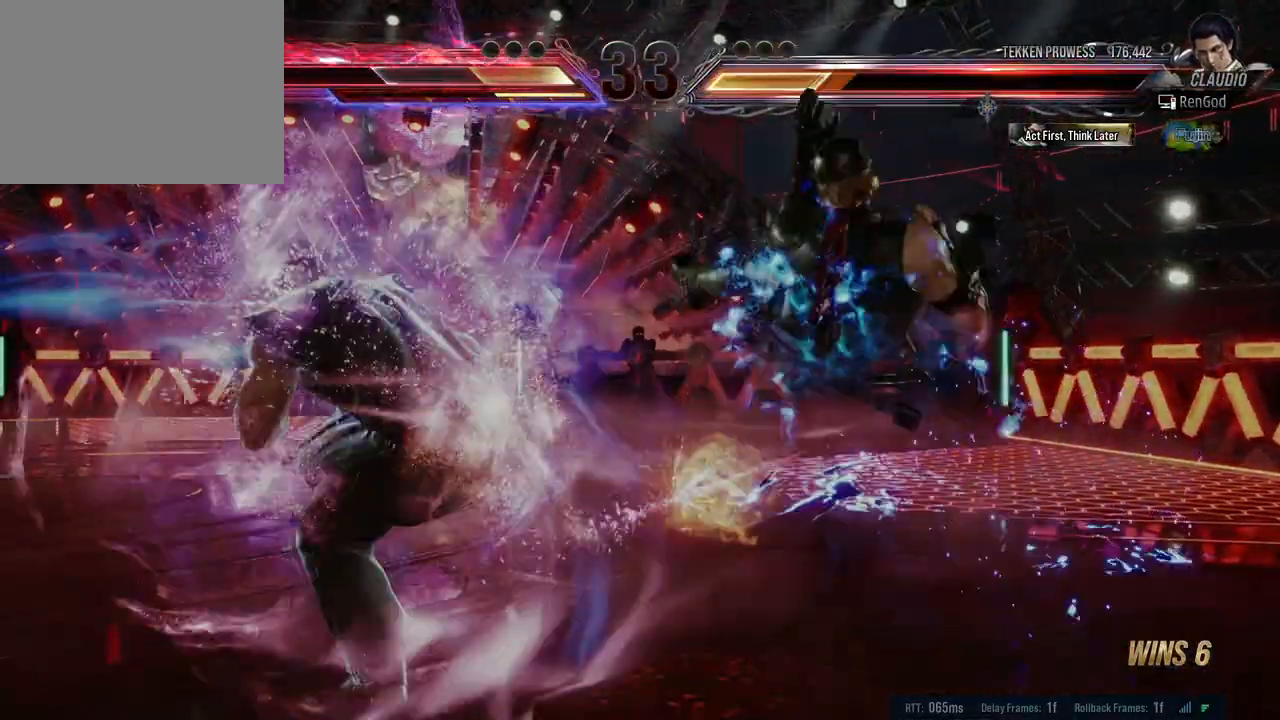
{"buttons": [], "left_stick": "center", "right_stick": "center", "events": []}
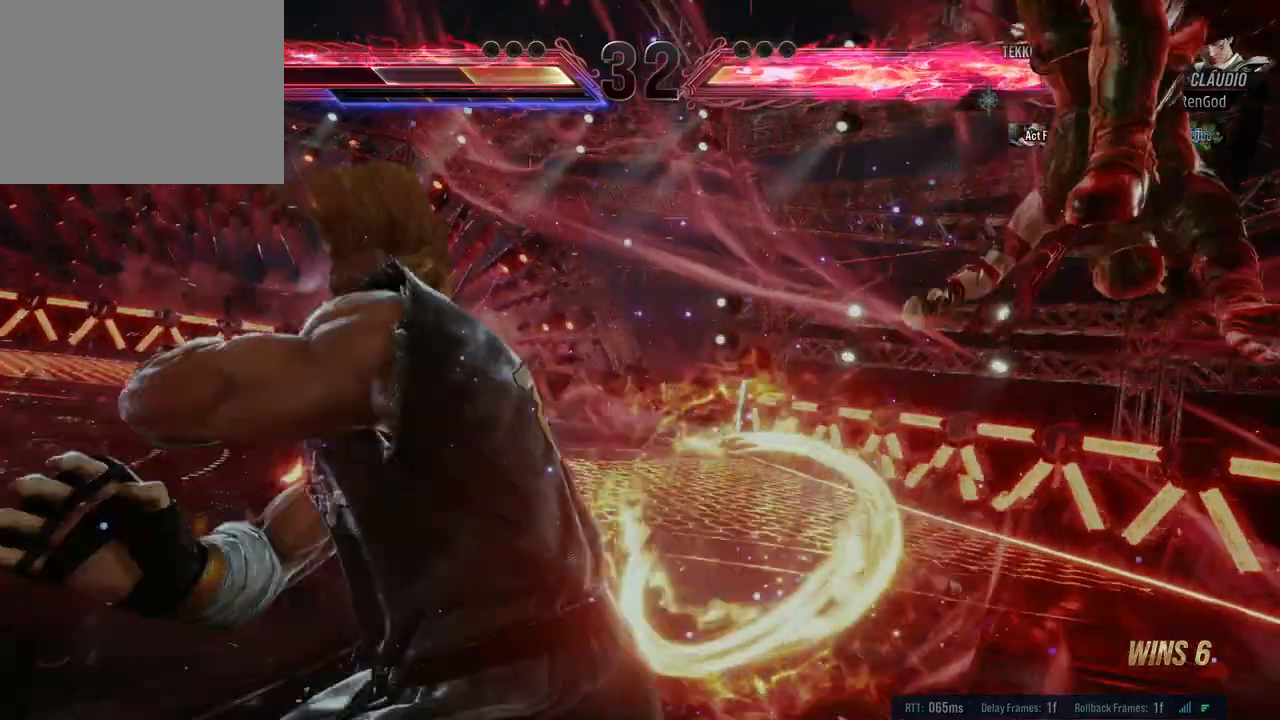
{"buttons": [], "left_stick": "center", "right_stick": "center", "events": []}
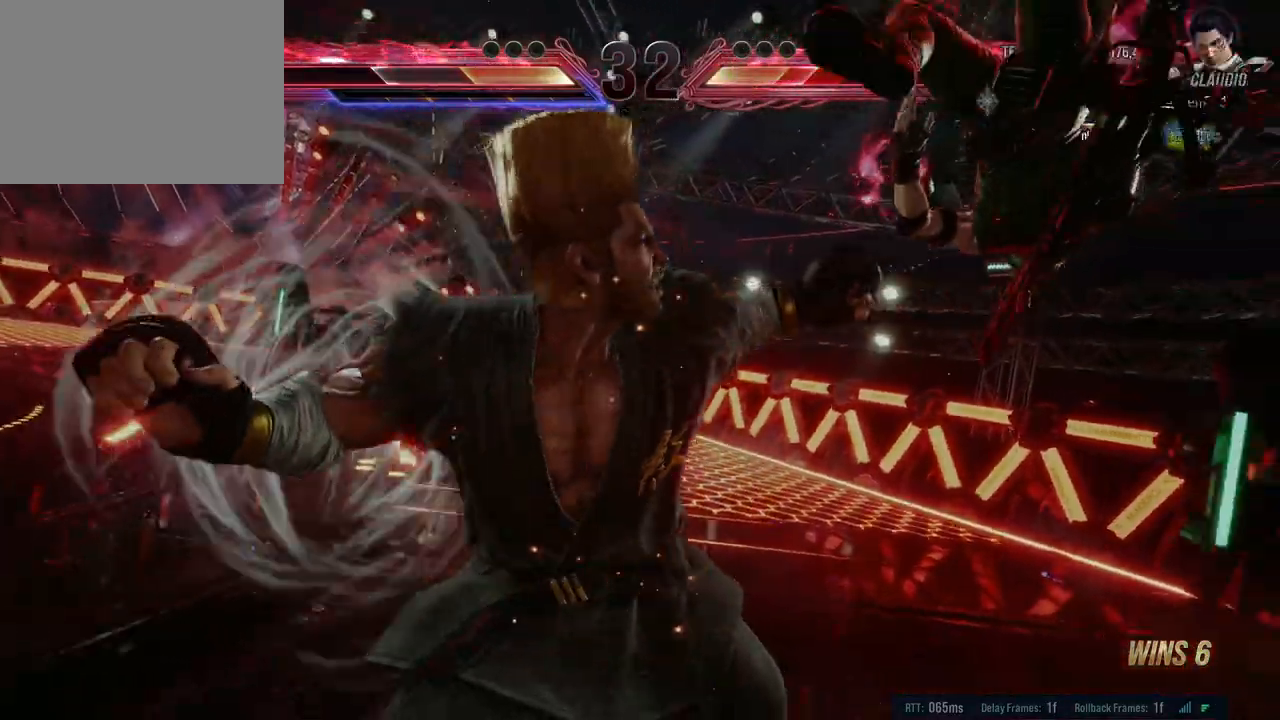
{"buttons": [], "left_stick": "center", "right_stick": "center", "events": []}